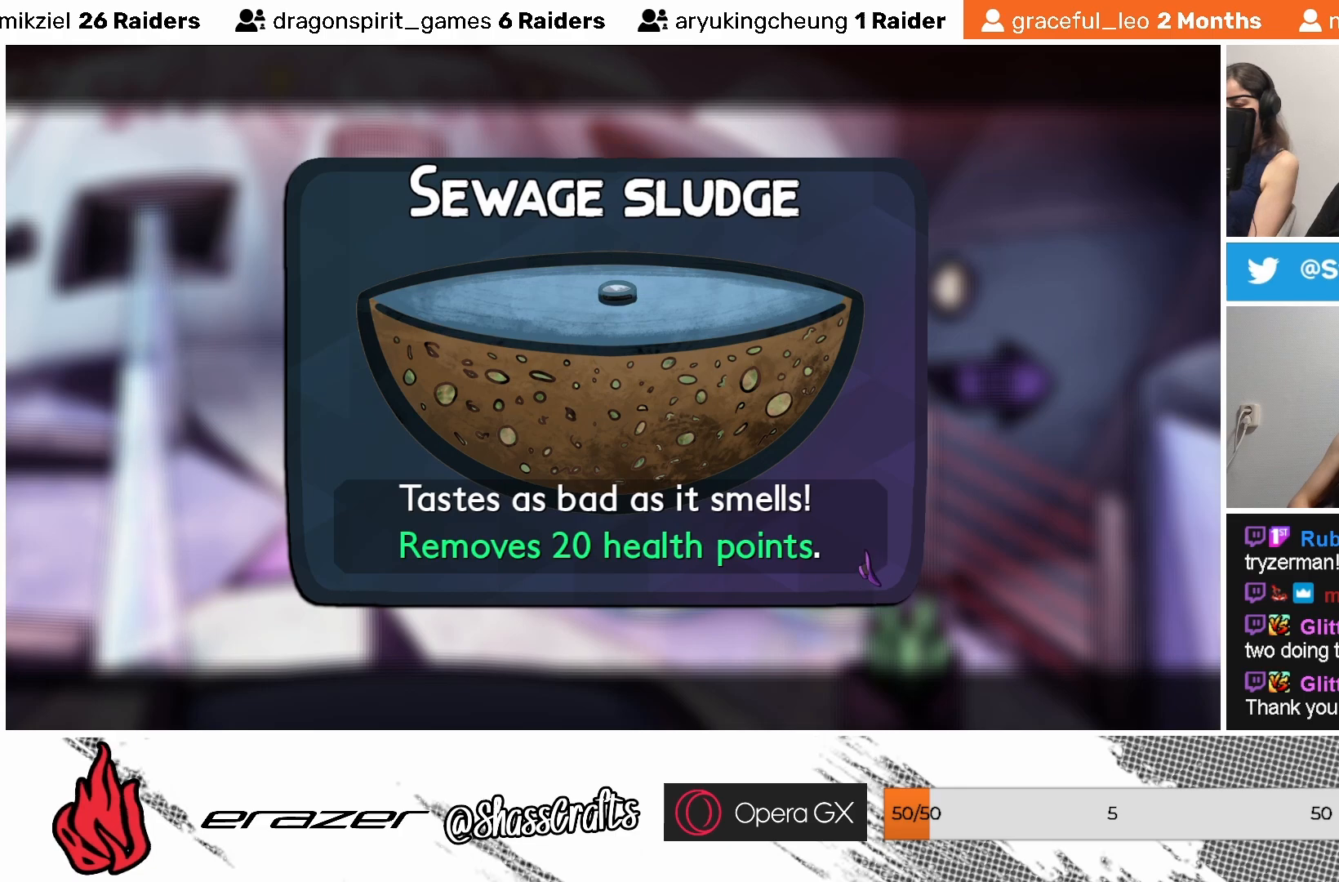
Gameplay with a controller (PlayStation layout); each line is a JSON object with the inputs held at the frame after it. "events" lists button and stick changes between this image and that frame as [ms after this image, input, new state], when the widget could be followed in between. Not read: right_stick.
{"buttons": [], "left_stick": "center", "events": [[383, "CROSS", "down"], [483, "CROSS", "up"]]}
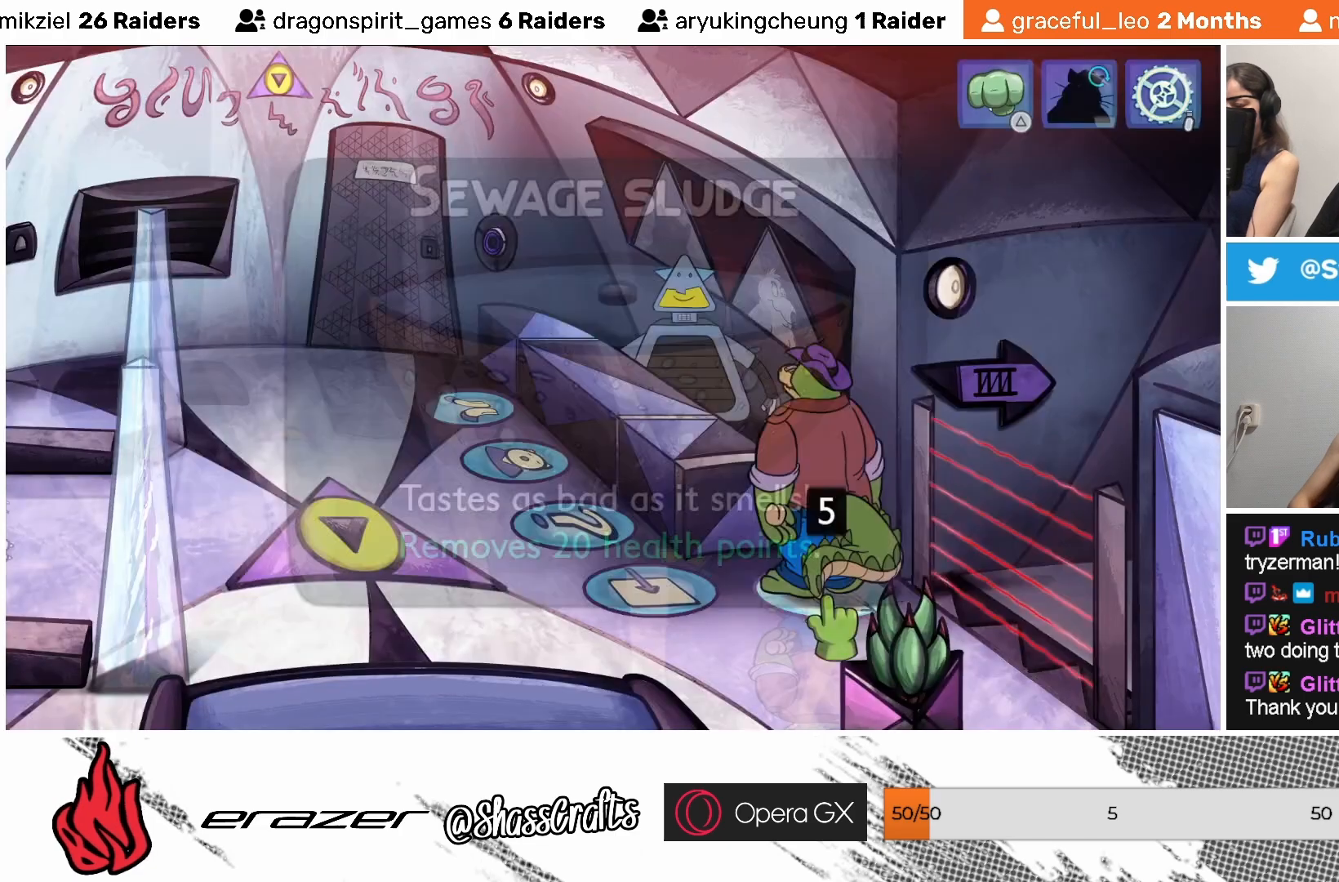
{"buttons": [], "left_stick": "center", "events": []}
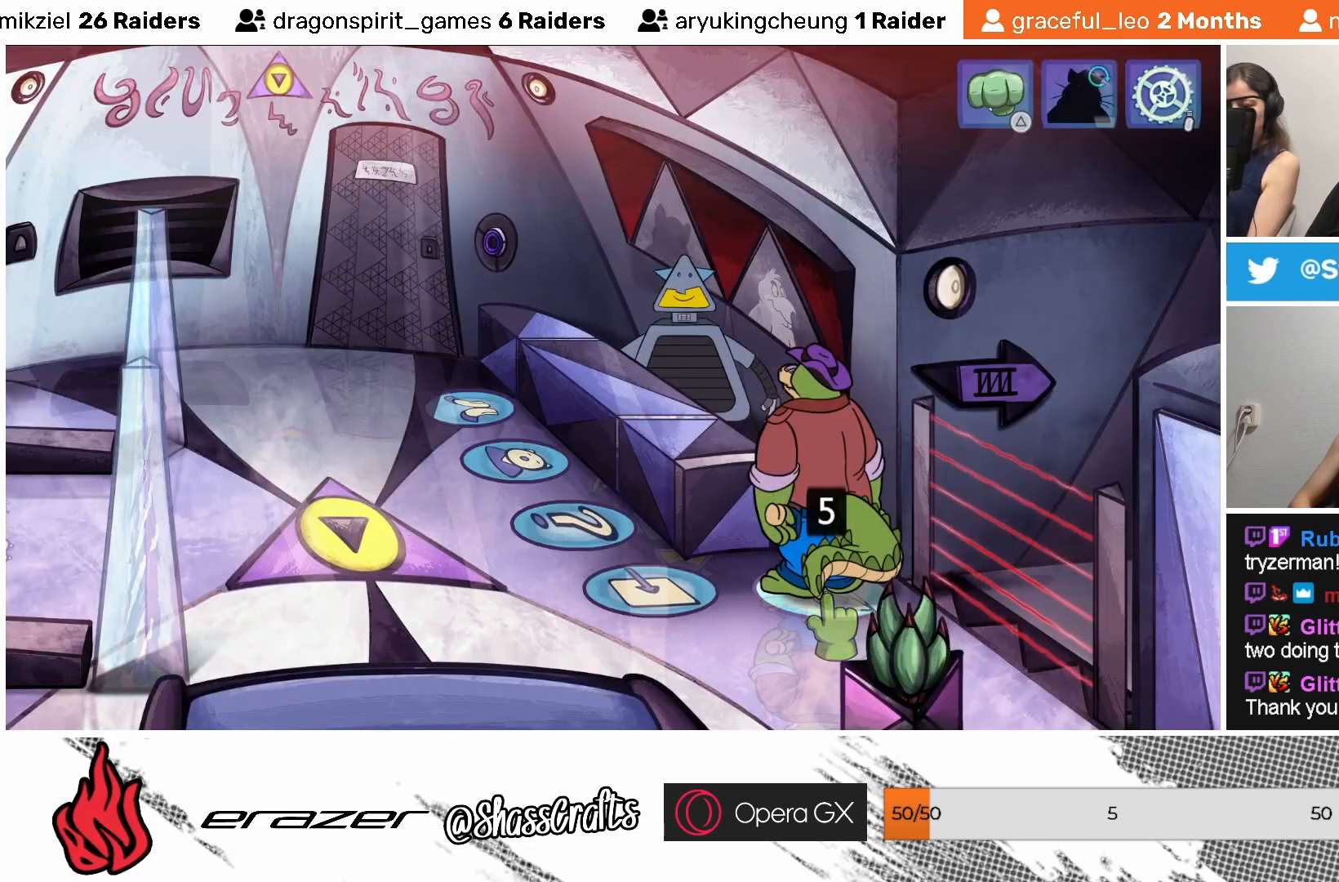
{"buttons": [], "left_stick": "center", "events": []}
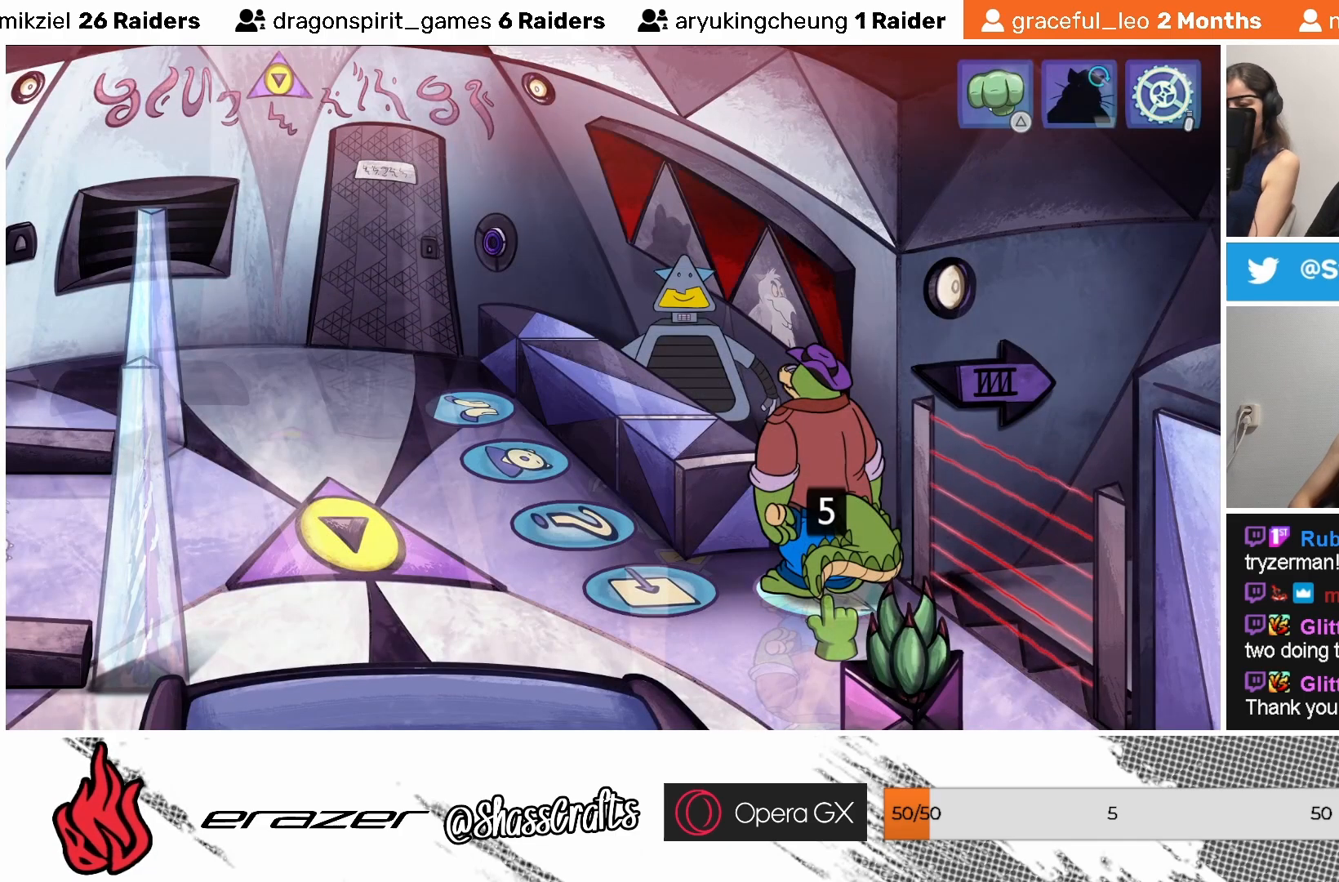
{"buttons": [], "left_stick": "center", "events": [[233, "DPAD_LEFT", "down"], [333, "DPAD_LEFT", "up"]]}
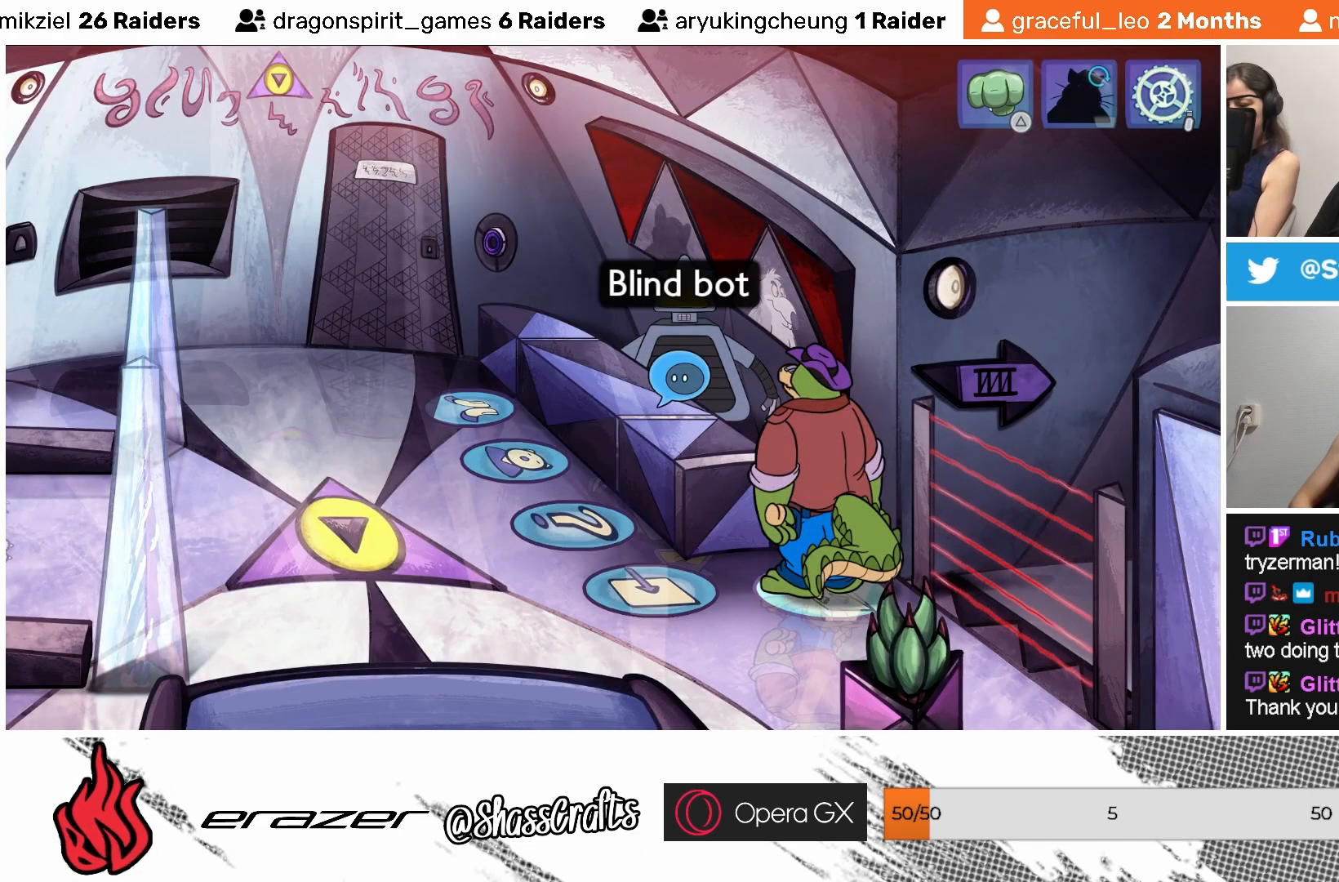
{"buttons": [], "left_stick": "center", "events": [[417, "DPAD_LEFT", "down"], [483, "DPAD_LEFT", "up"]]}
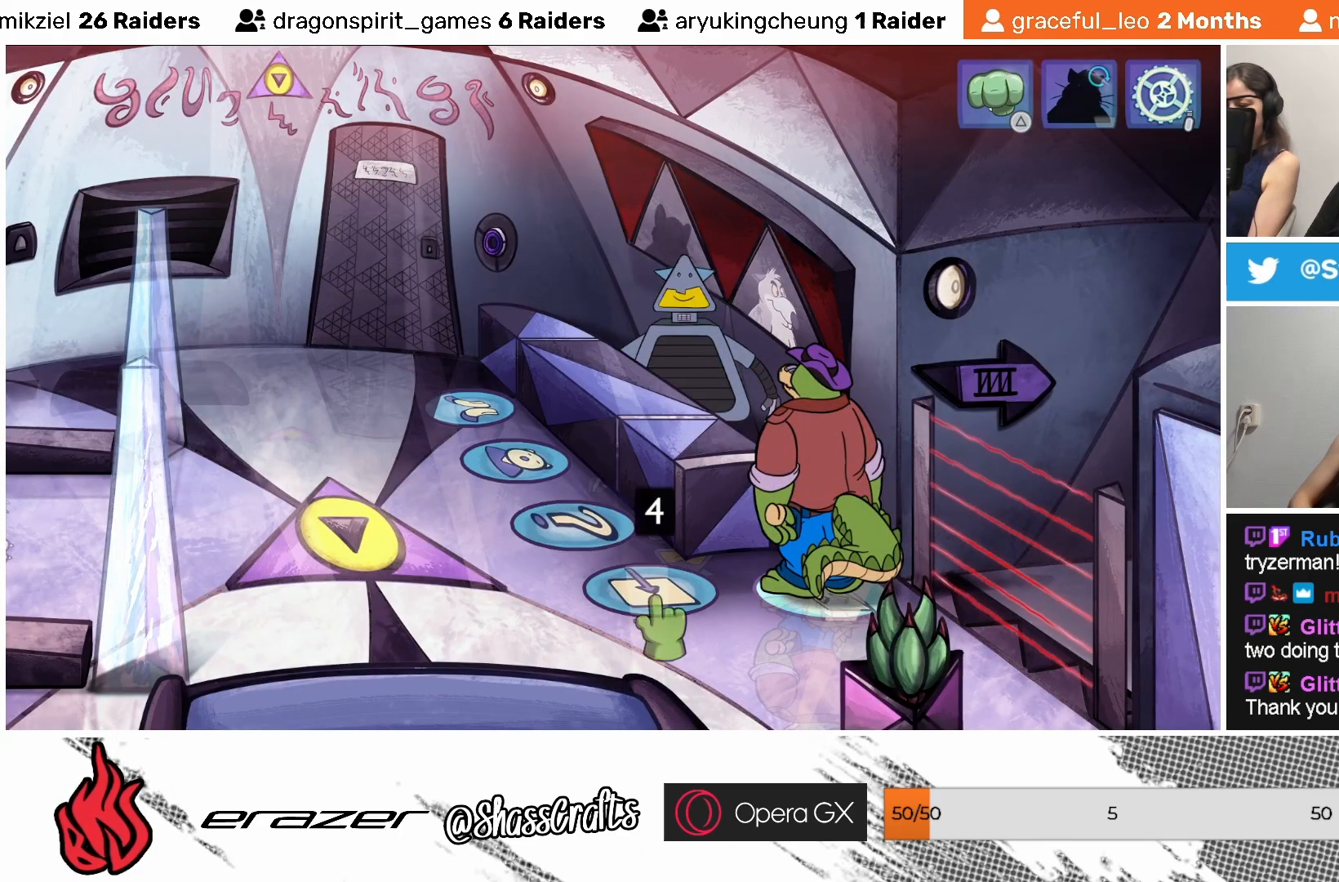
{"buttons": [], "left_stick": "center", "events": [[183, "DPAD_LEFT", "down"], [283, "DPAD_LEFT", "up"]]}
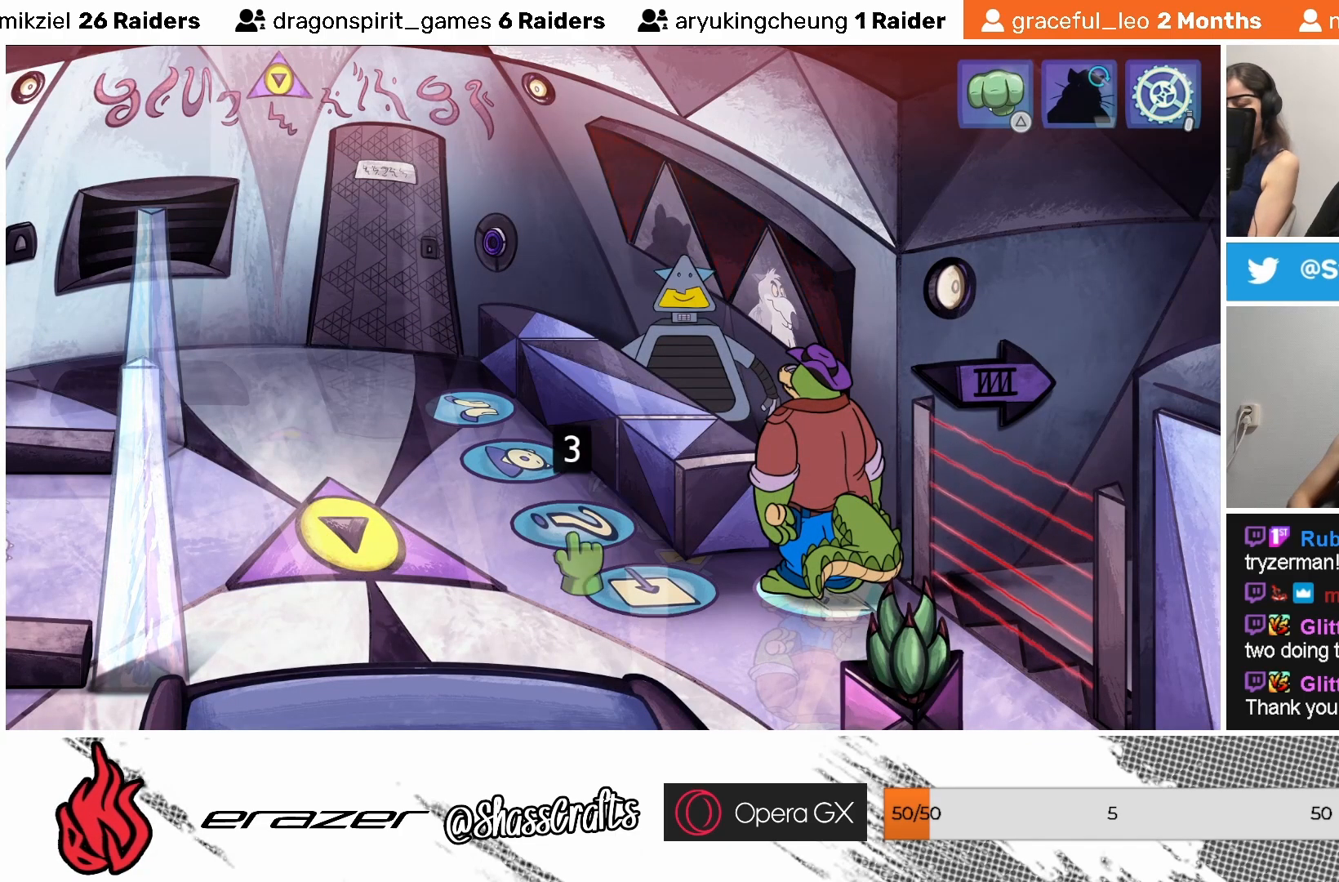
{"buttons": ["DPAD_LEFT"], "left_stick": "center", "events": [[117, "DPAD_LEFT", "down"], [183, "DPAD_LEFT", "up"], [483, "DPAD_LEFT", "down"]]}
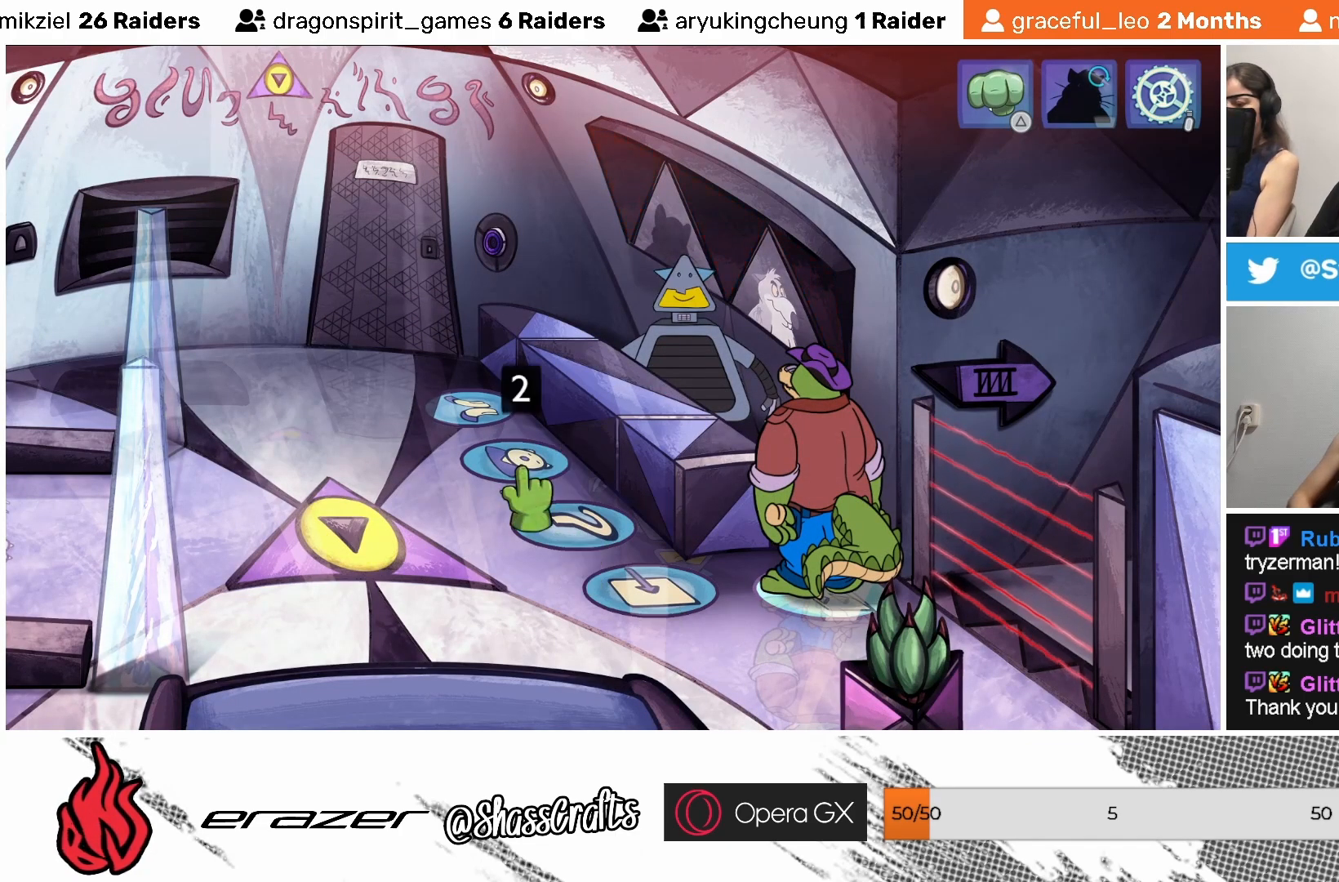
{"buttons": [], "left_stick": "center", "events": [[83, "DPAD_LEFT", "up"], [383, "DPAD_LEFT", "down"], [467, "DPAD_LEFT", "up"]]}
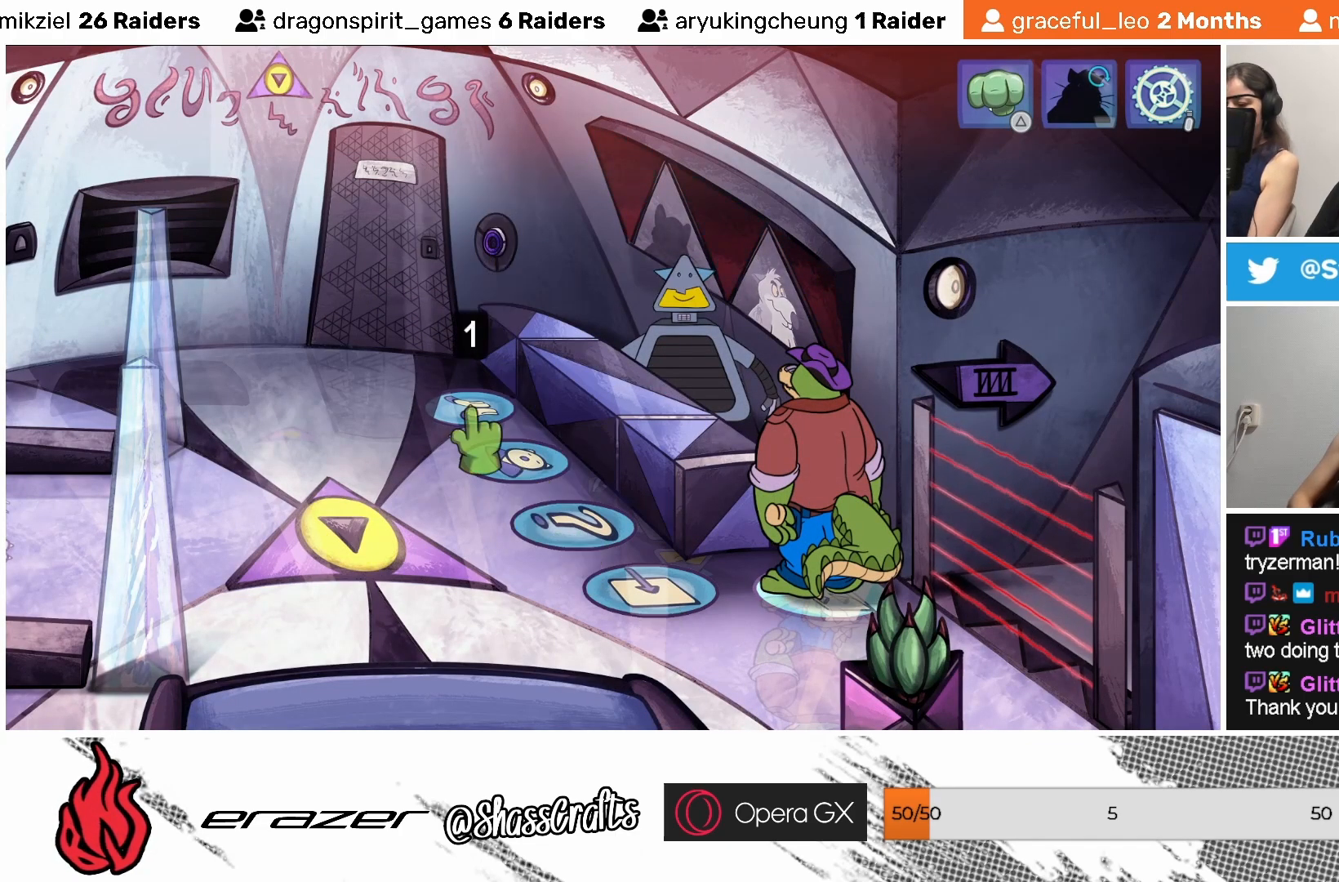
{"buttons": [], "left_stick": "center", "events": [[433, "DPAD_RIGHT", "down"], [483, "DPAD_RIGHT", "up"]]}
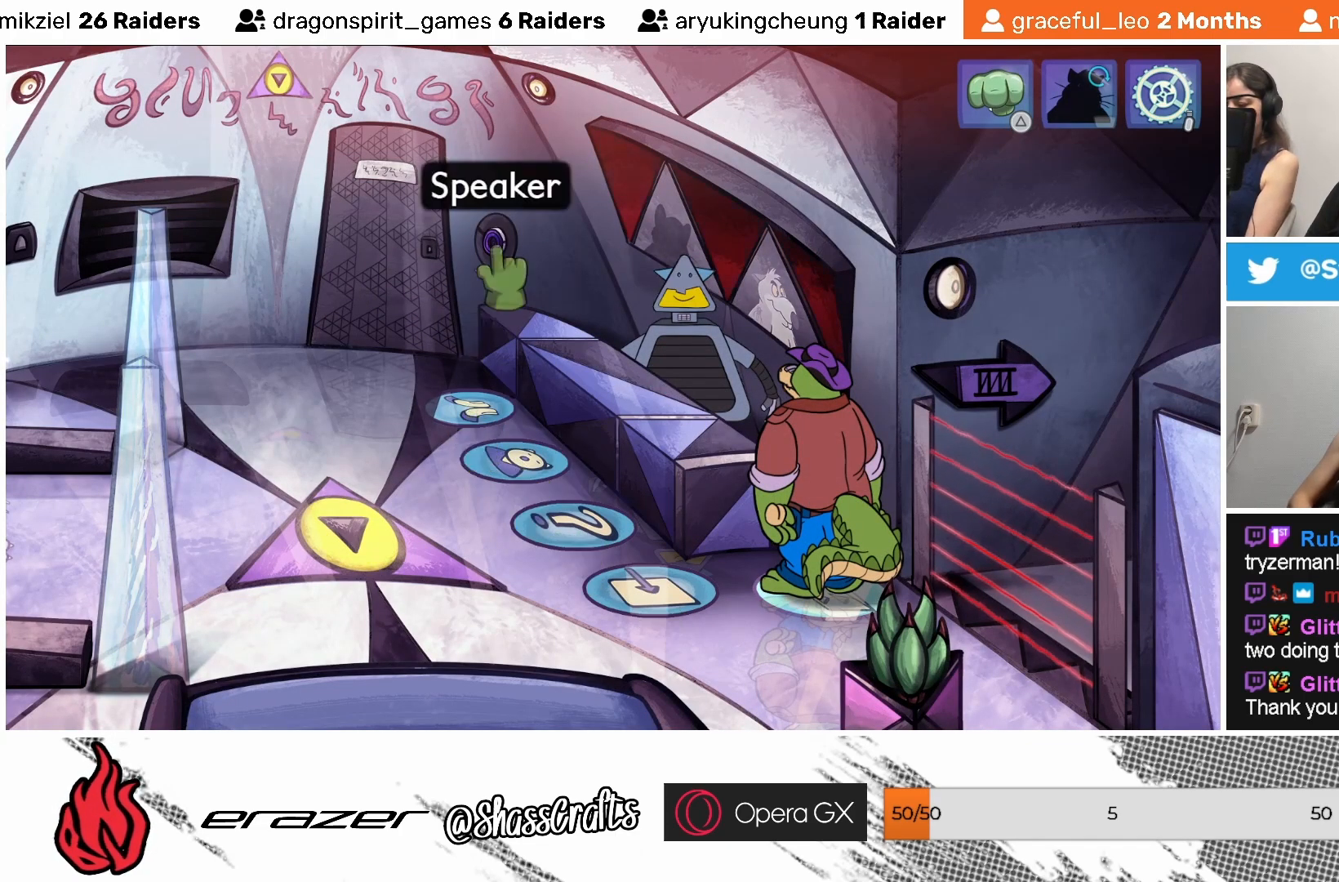
{"buttons": [], "left_stick": "center", "events": [[83, "DPAD_RIGHT", "down"], [183, "DPAD_RIGHT", "up"]]}